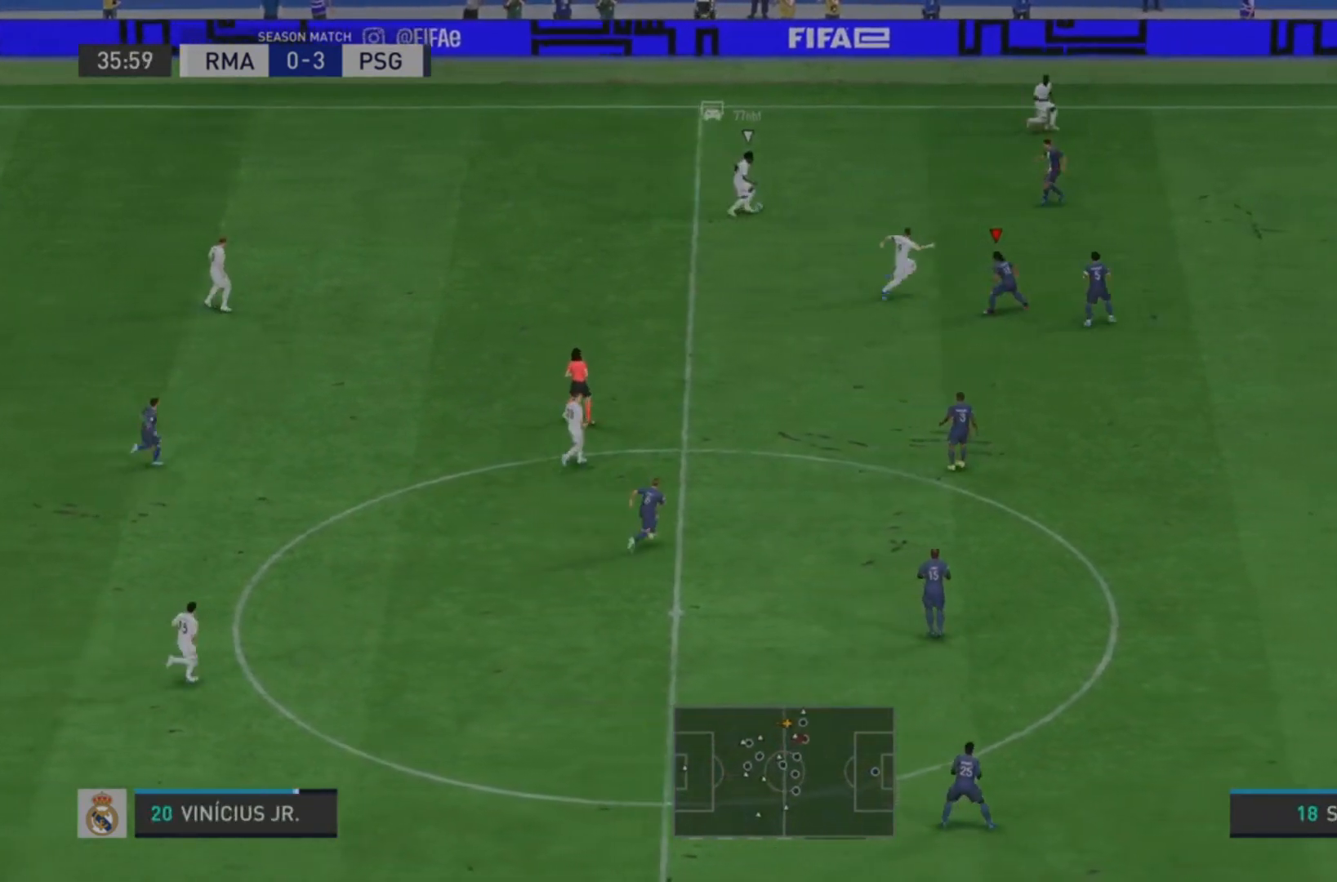
Gameplay with a controller (PlayStation layout); each line is a JSON object with the inputs held at the frame after it (dt_ms = milliseconds from this image to that frame). "events" lists button and stick changes between this image and that frame as [ms after this image, input, new state], when the widget could be followed in between. Not read: L3 R3.
{"dt_ms": 500, "buttons": ["L2", "R2"], "left_stick": "right", "right_stick": "center", "events": []}
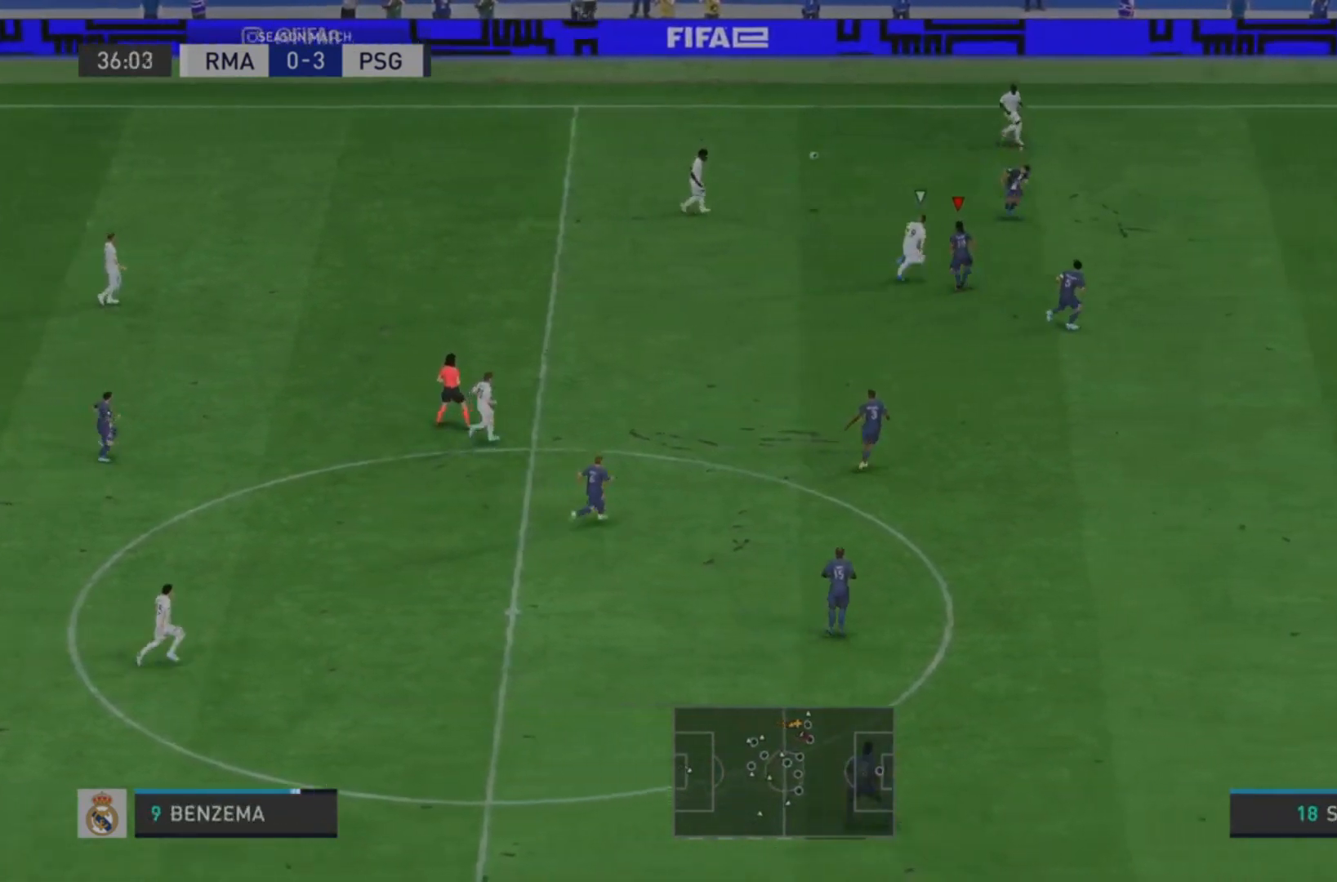
{"dt_ms": 500, "buttons": ["L2", "R2"], "left_stick": "down-right", "right_stick": "center", "events": [[200, "left_stick", "up-right"], [333, "left_stick", "right"], [500, "left_stick", "down-right"]]}
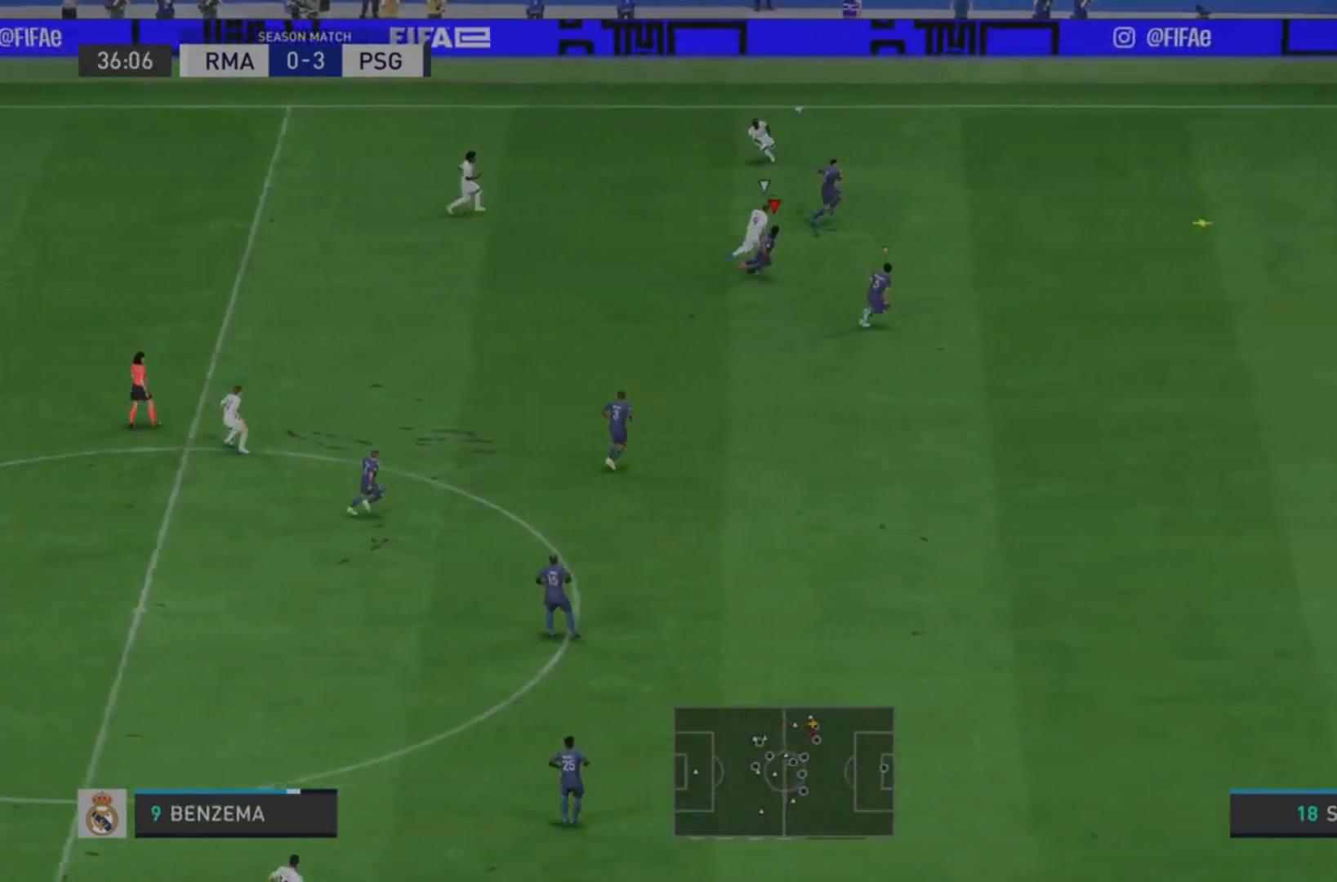
{"dt_ms": 500, "buttons": ["R2"], "left_stick": "down-right", "right_stick": "center", "events": [[100, "L2", "up"]]}
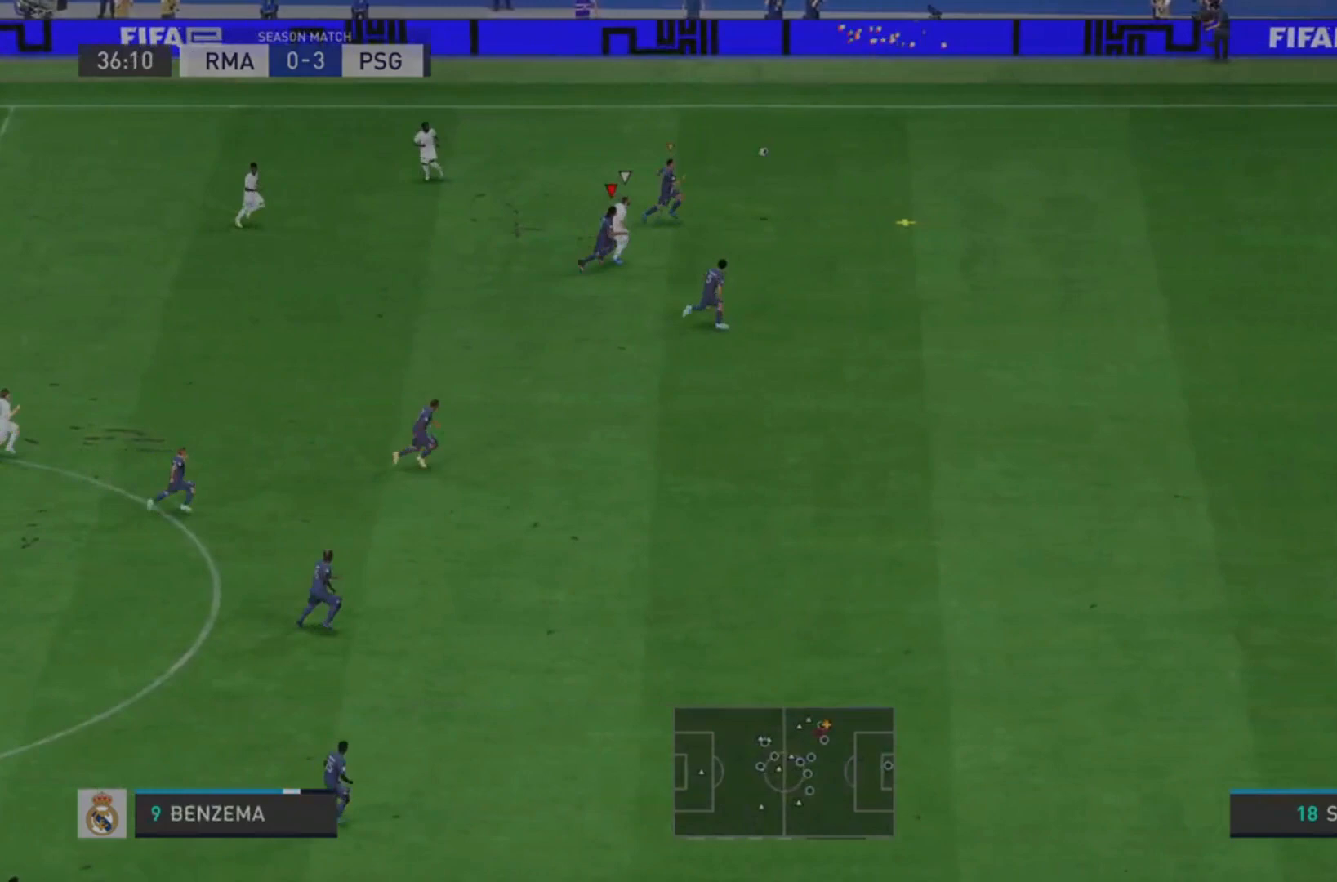
{"dt_ms": 500, "buttons": ["R2"], "left_stick": "down-right", "right_stick": "center"}
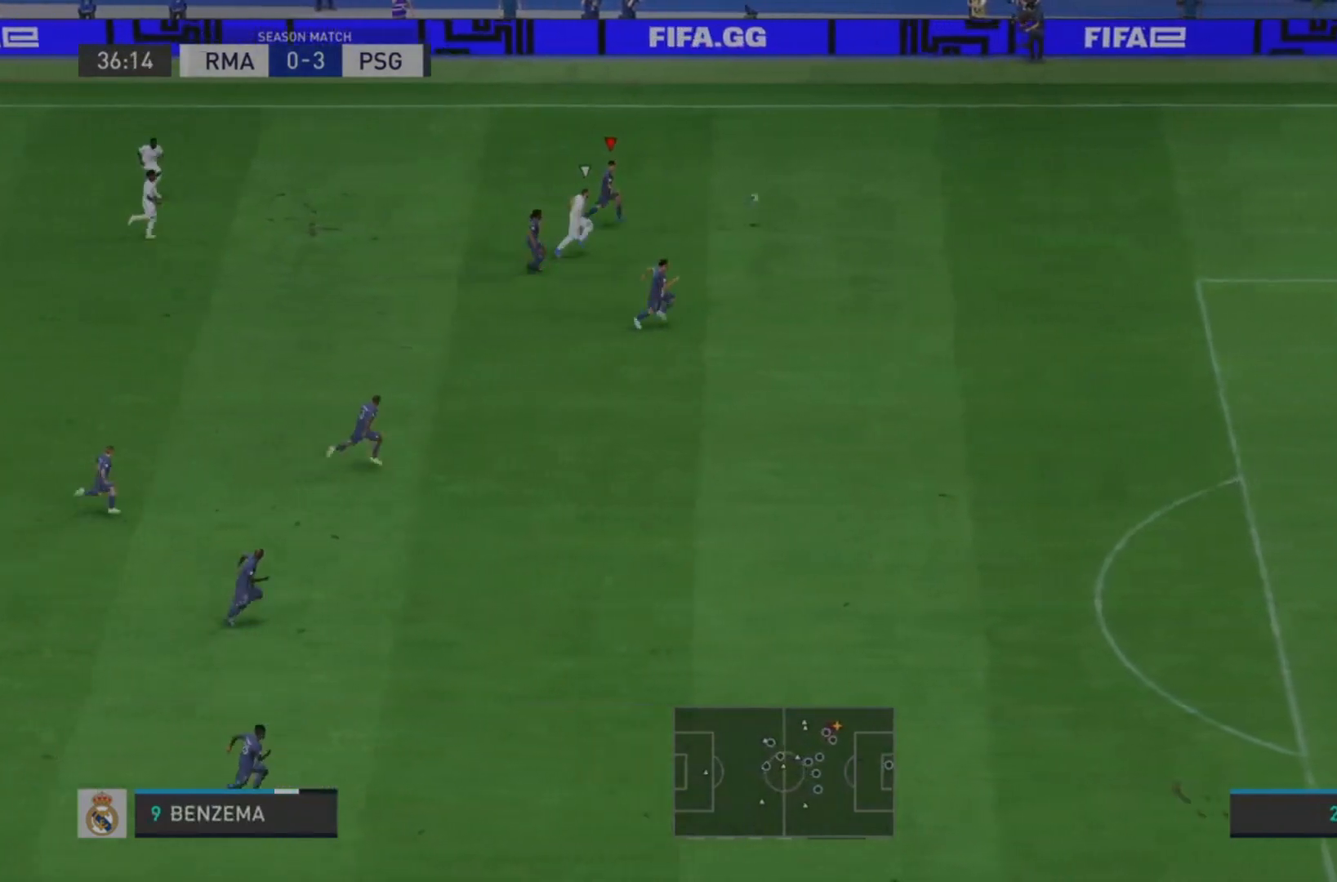
{"dt_ms": 500, "buttons": ["R2"], "left_stick": "down-right", "right_stick": "center", "events": []}
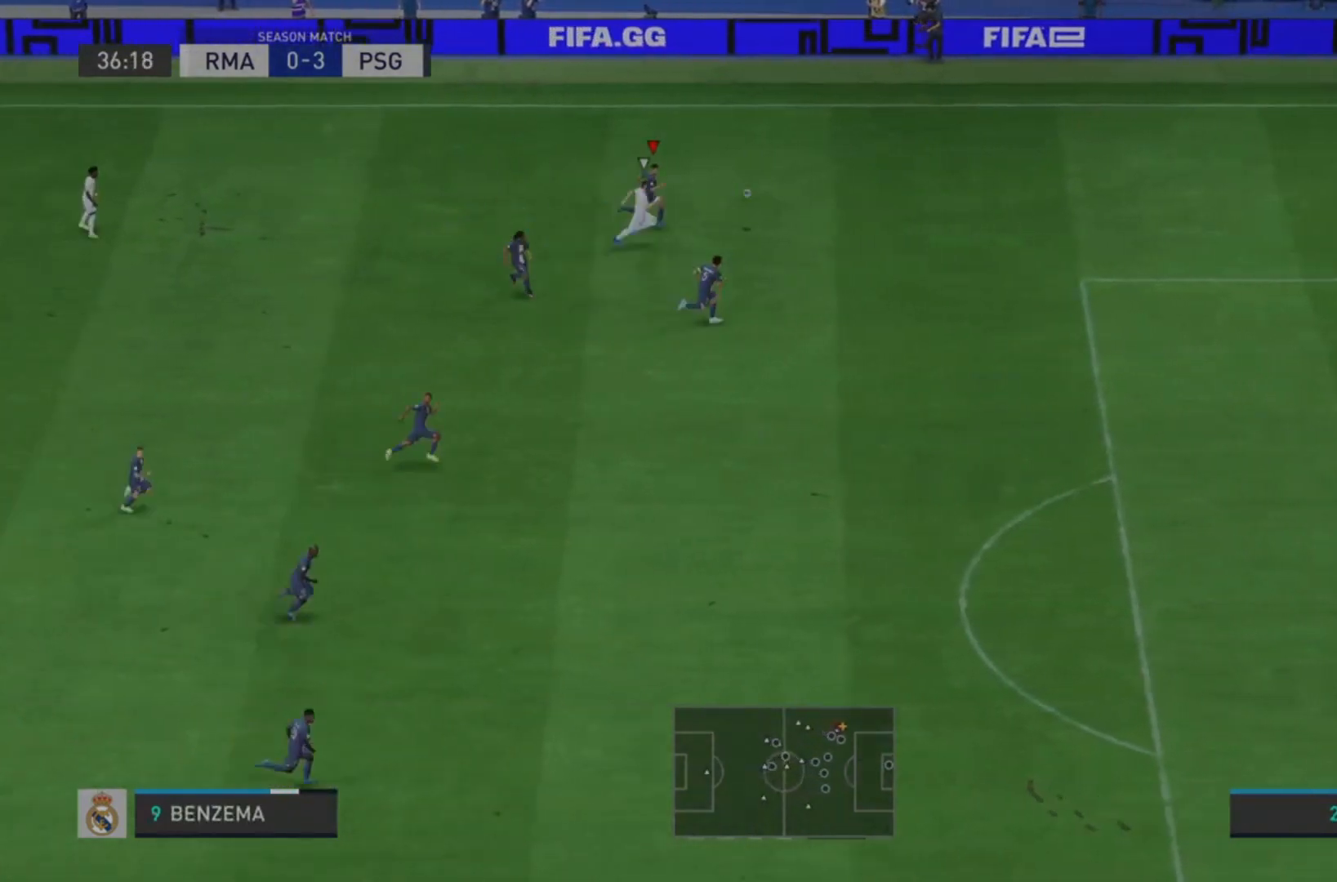
{"dt_ms": 500, "buttons": ["R2"], "left_stick": "down", "right_stick": "center", "events": [[200, "CROSS", "down"], [233, "left_stick", "down"], [333, "CROSS", "up"]]}
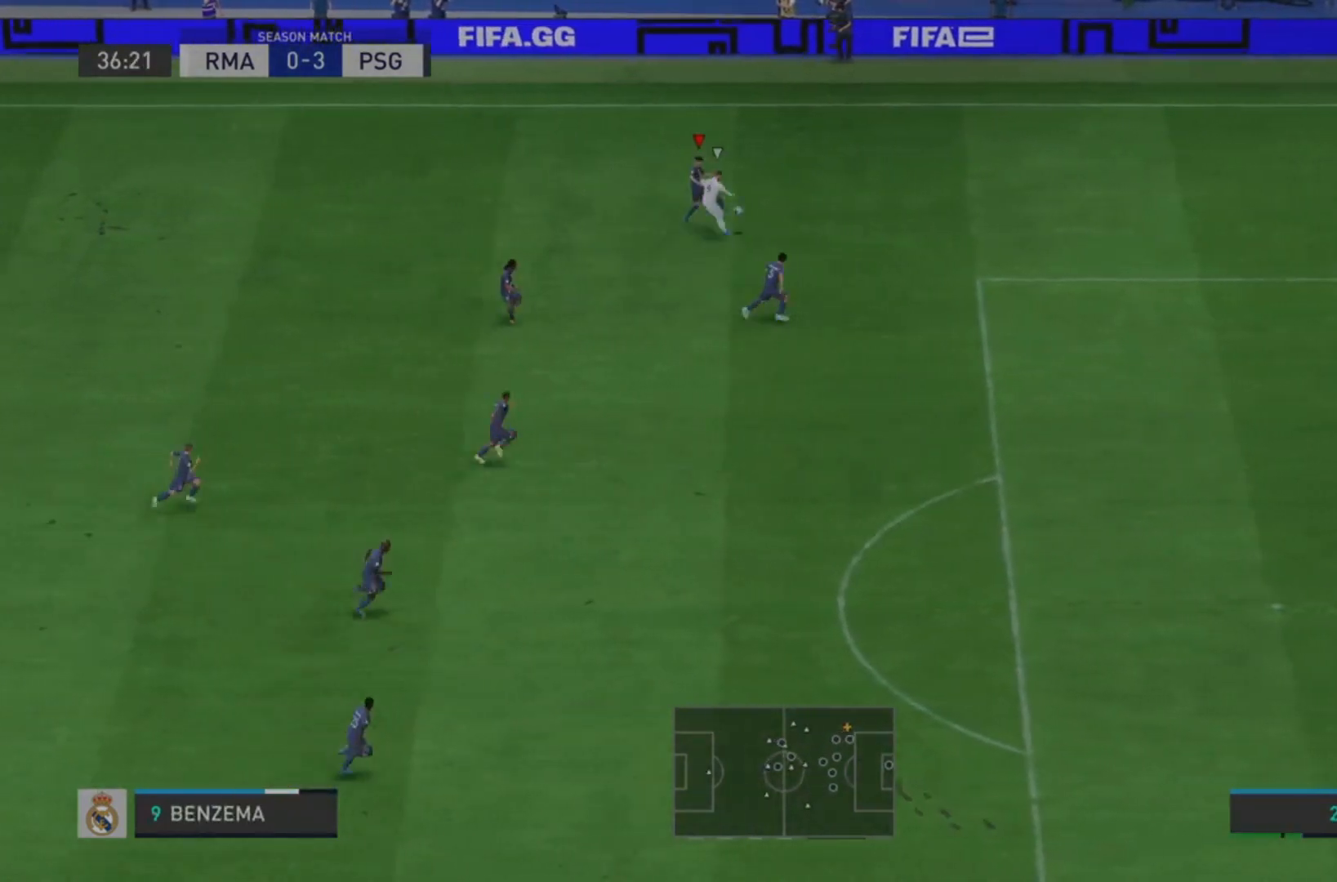
{"dt_ms": 500, "buttons": ["R2"], "left_stick": "down", "right_stick": "center", "events": []}
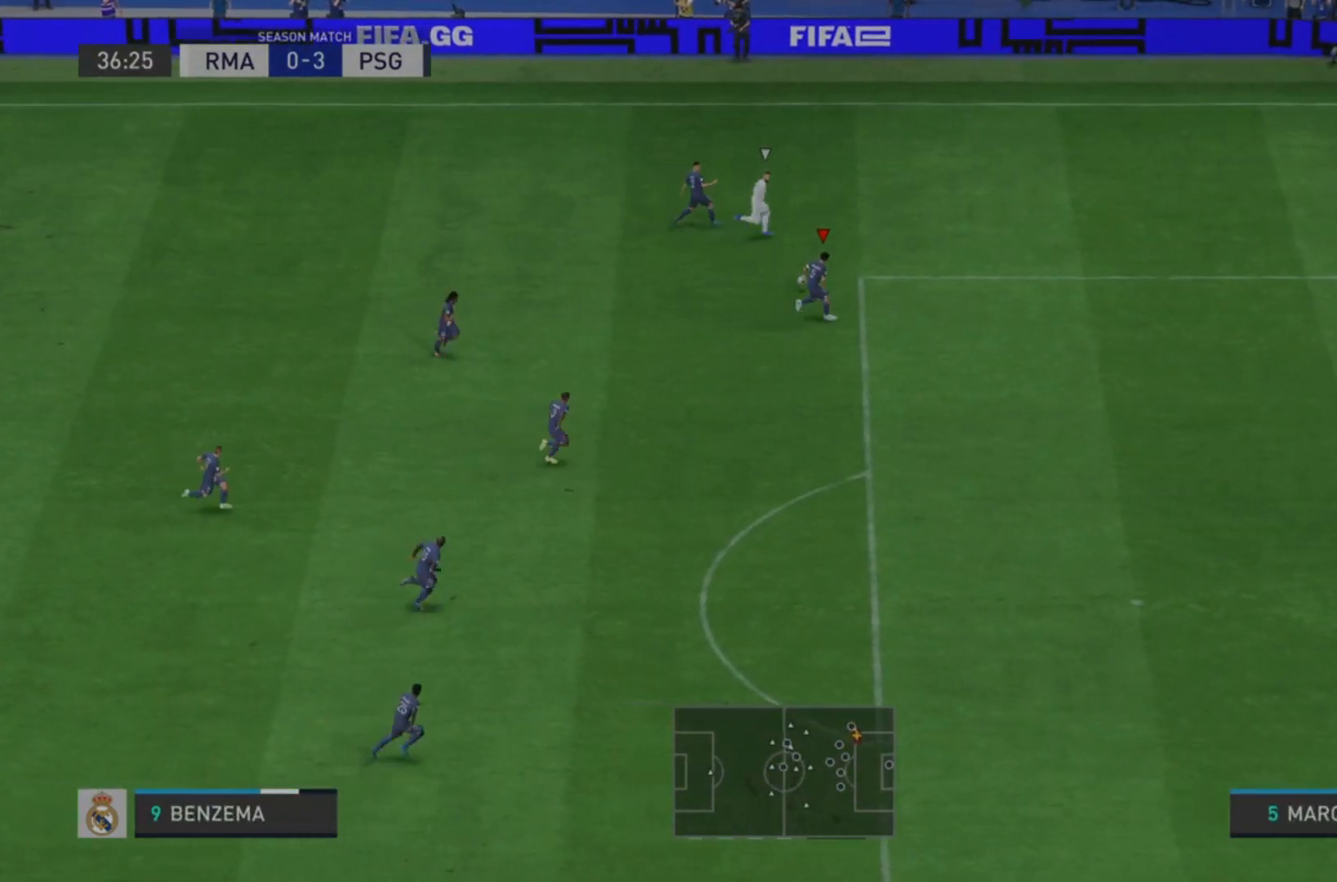
{"dt_ms": 500, "buttons": [], "left_stick": "down-left", "right_stick": "center", "events": [[167, "R2", "up"], [167, "left_stick", "down-left"]]}
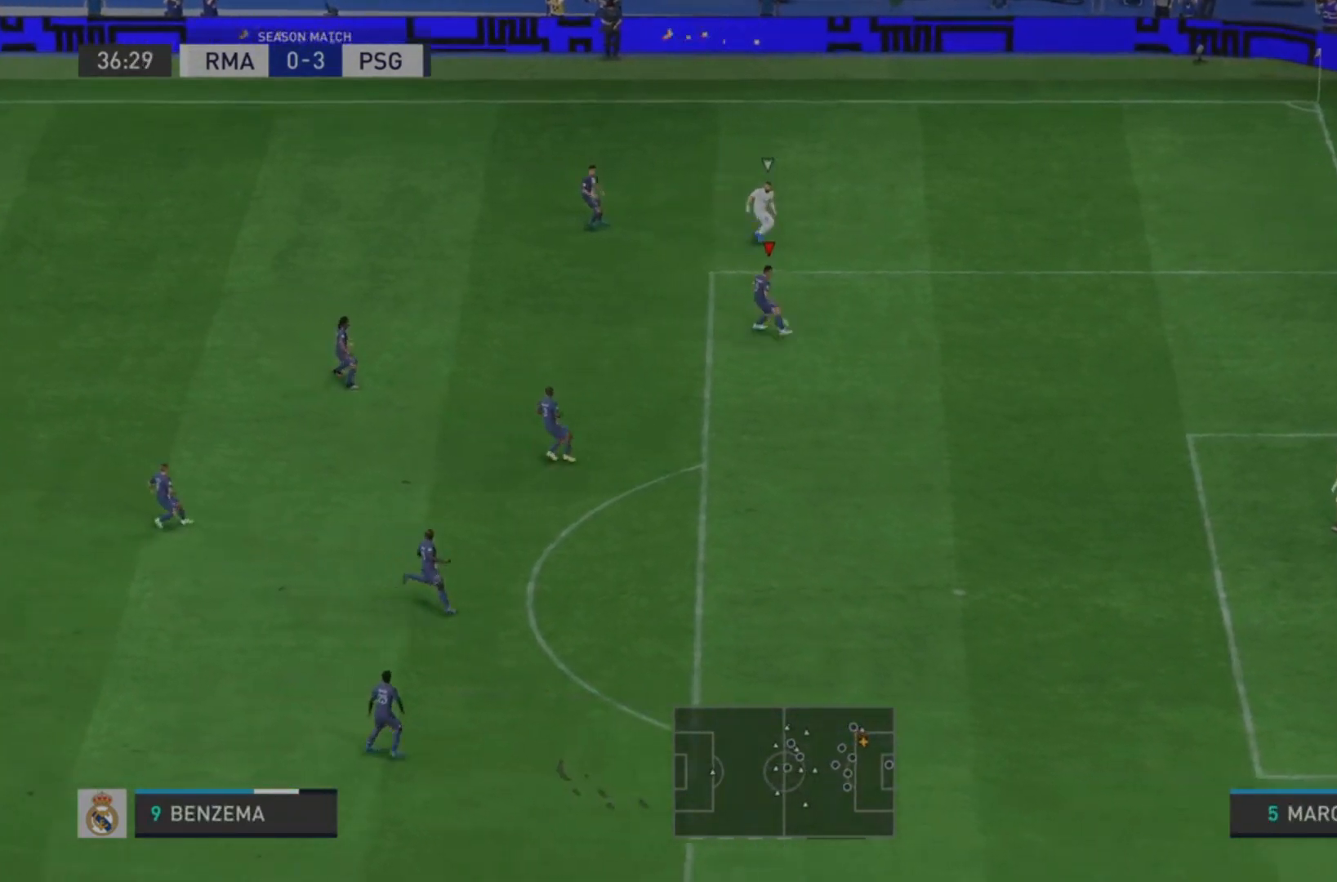
{"dt_ms": 500, "buttons": ["CROSS", "R1"], "left_stick": "down-left", "right_stick": "center", "events": [[433, "CROSS", "down"], [433, "R1", "down"]]}
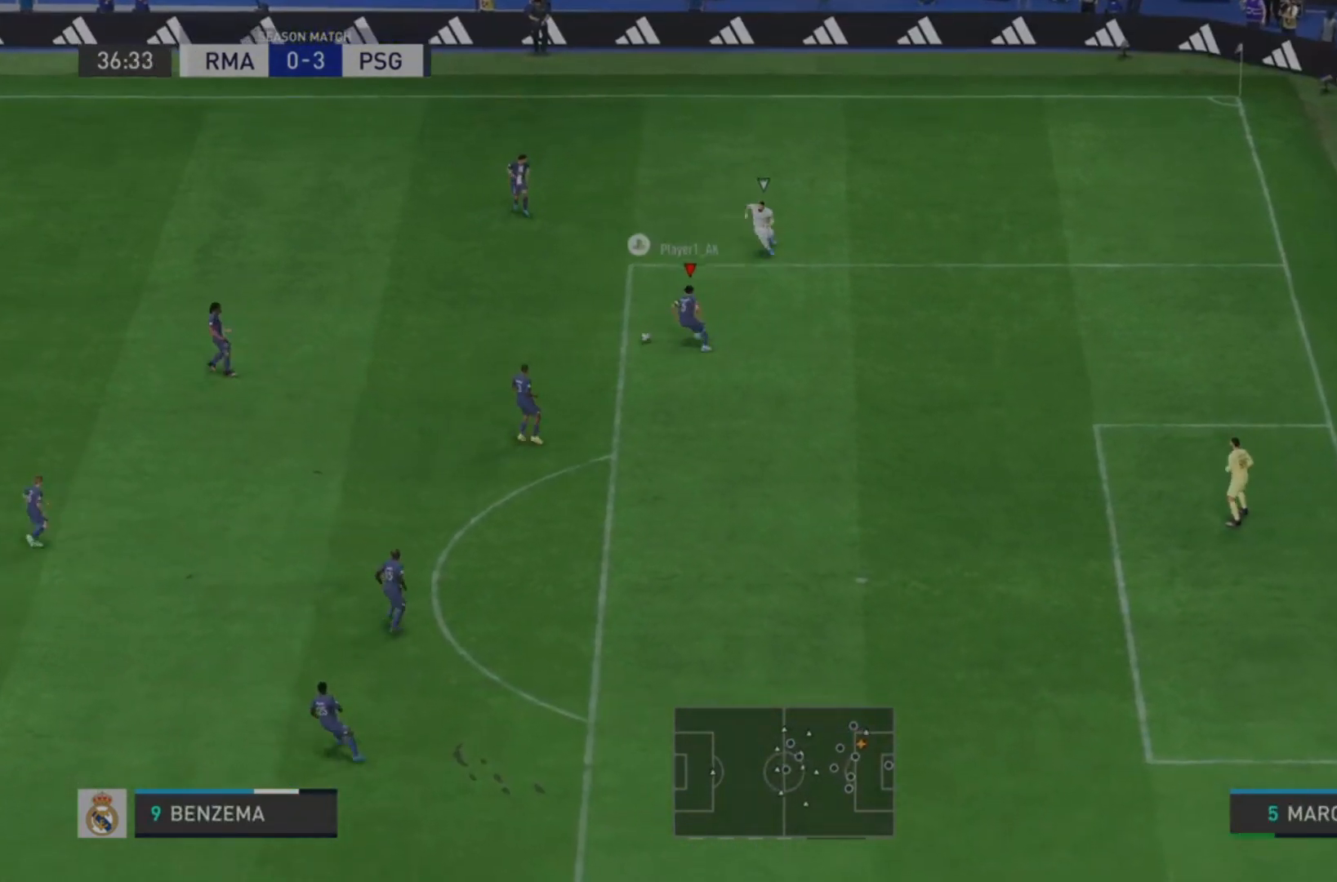
{"dt_ms": 500, "buttons": [], "left_stick": "down-left", "right_stick": "center", "events": [[33, "CROSS", "up"], [33, "R1", "up"]]}
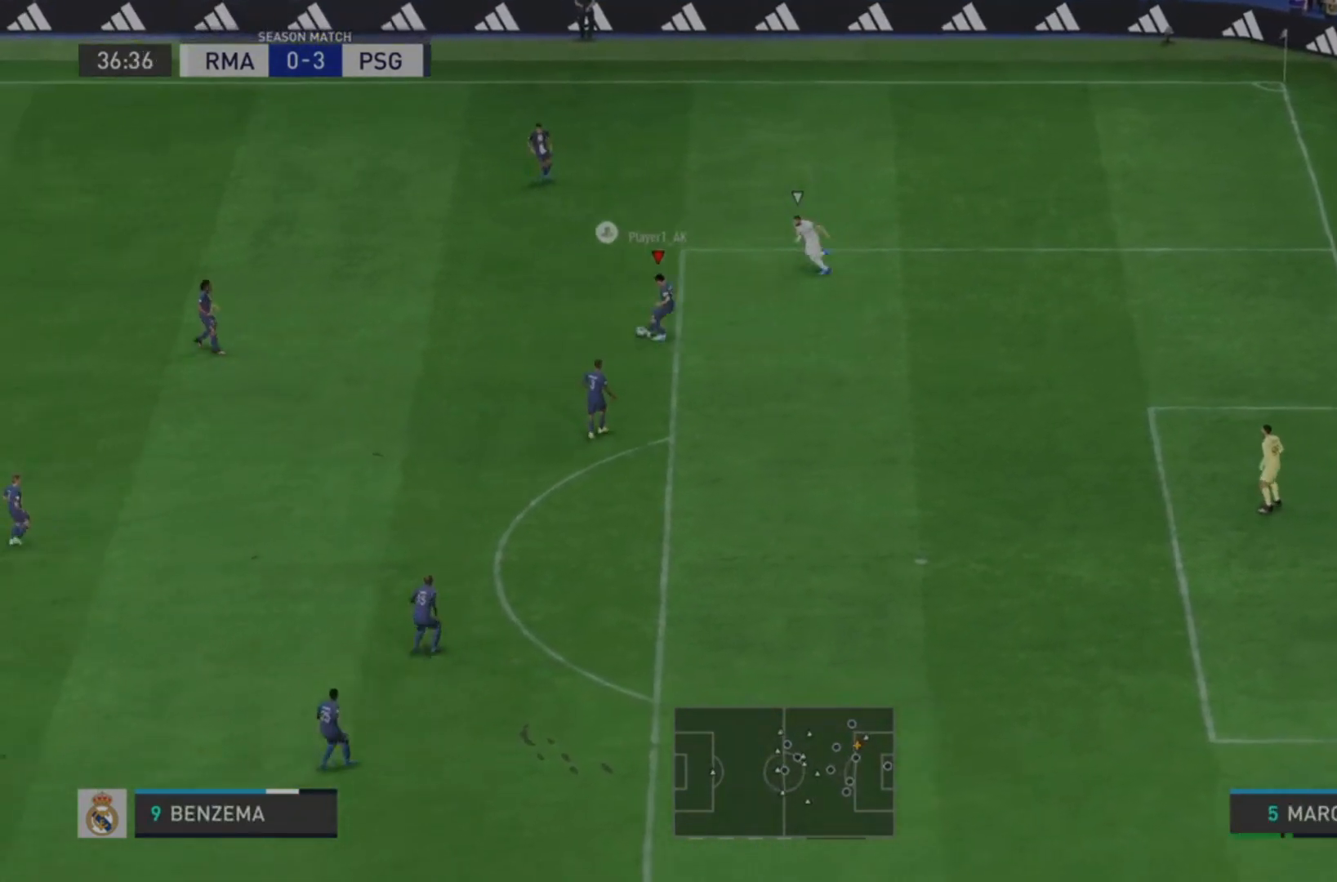
{"dt_ms": 500, "buttons": [], "left_stick": "left", "right_stick": "center", "events": [[133, "L1", "down"], [167, "left_stick", "up-right"], [267, "L1", "up"], [267, "left_stick", "up"], [467, "left_stick", "left"]]}
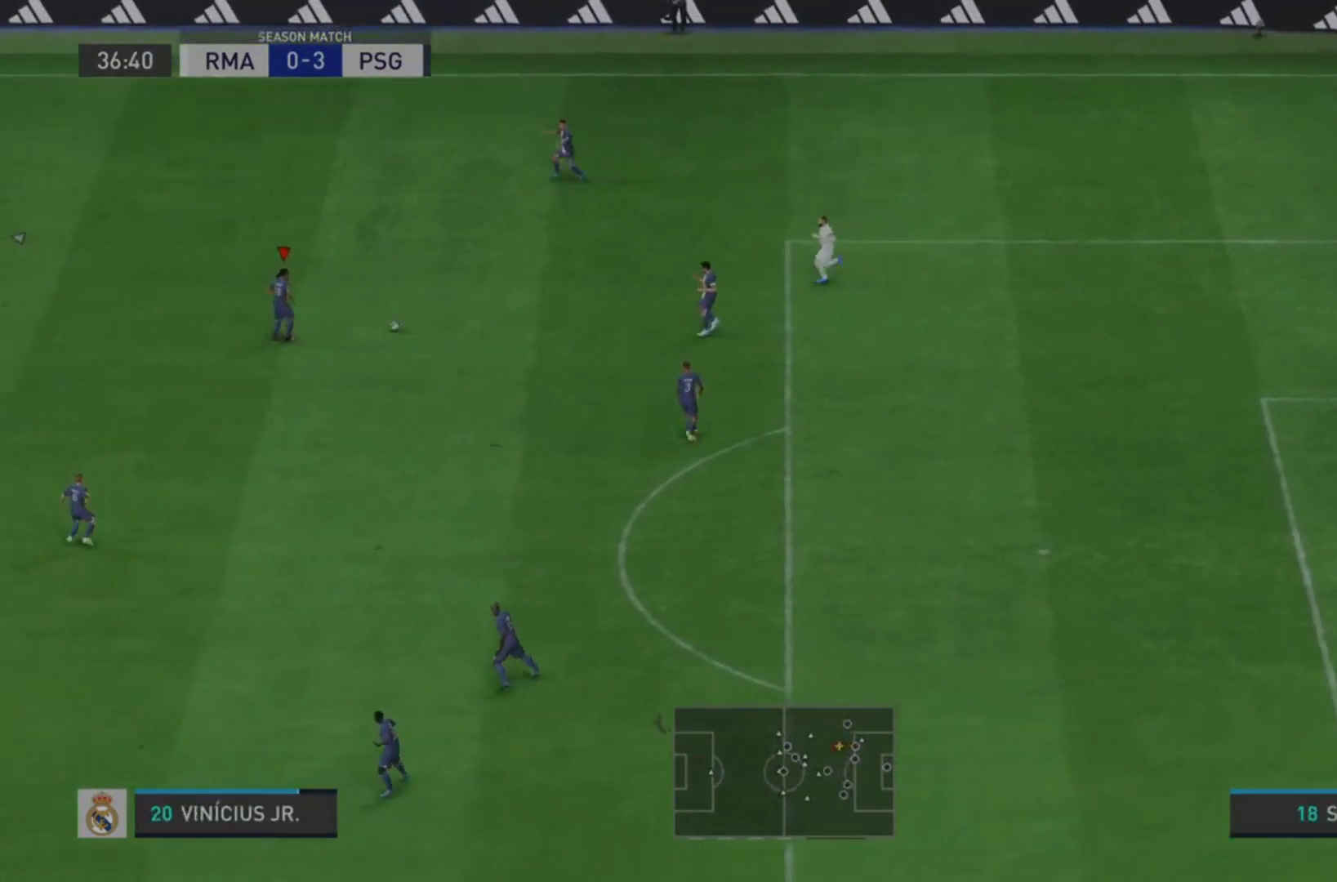
{"dt_ms": 500, "buttons": [], "left_stick": "down", "right_stick": "center", "events": [[367, "left_stick", "down-left"], [467, "left_stick", "down"]]}
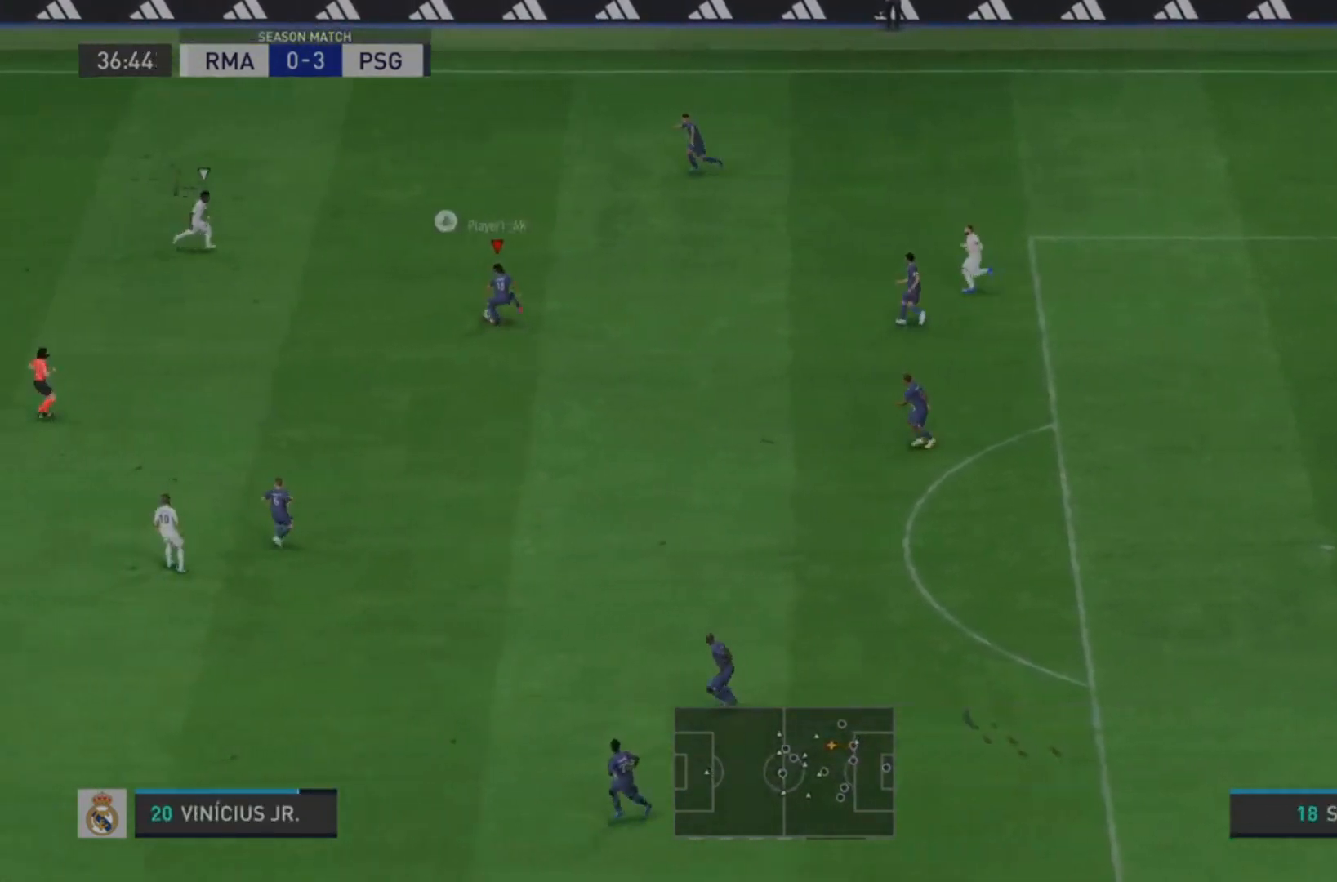
{"dt_ms": 500, "buttons": ["R1"], "left_stick": "down", "right_stick": "center", "events": [[100, "R1", "down"]]}
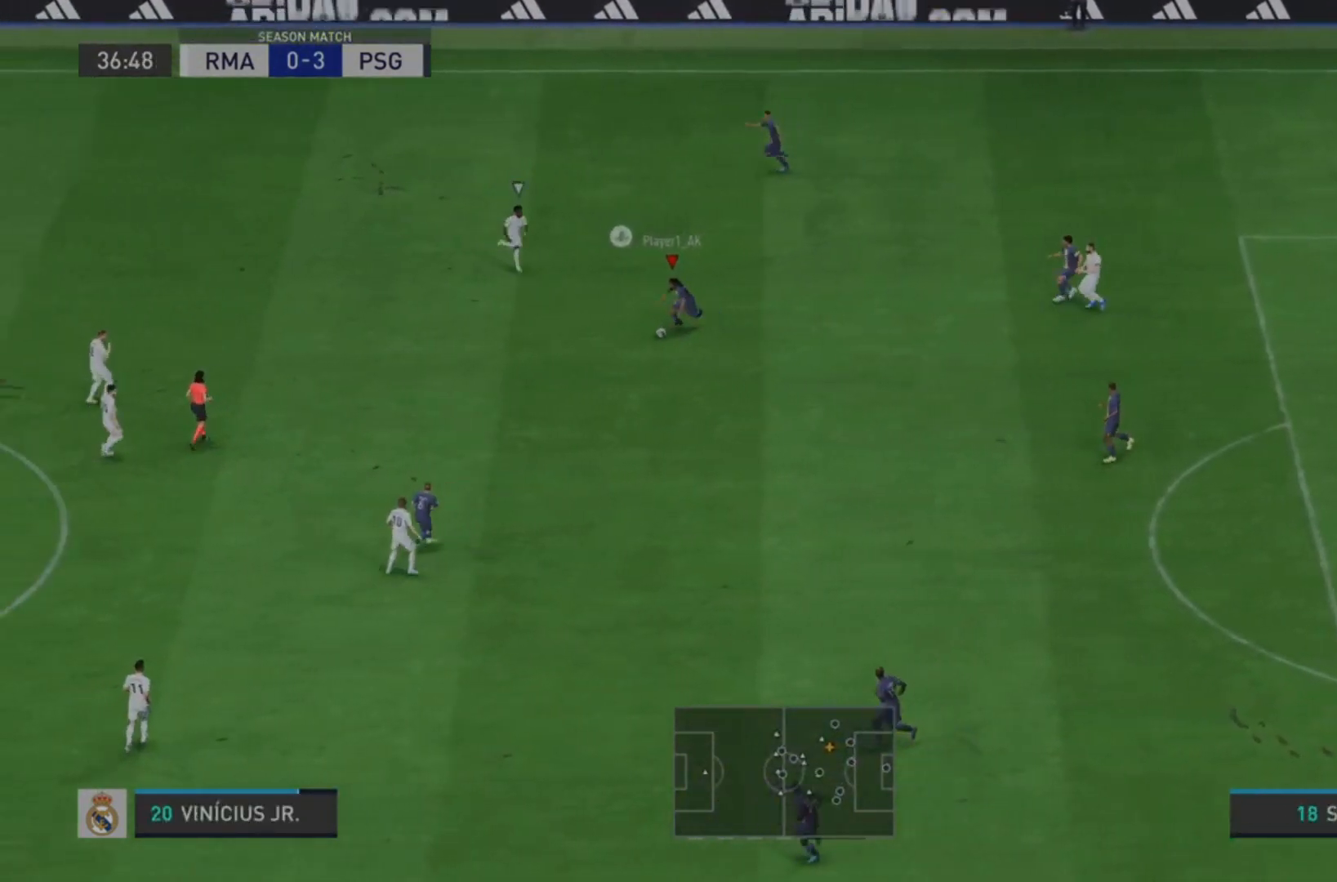
{"dt_ms": 500, "buttons": ["L1"], "left_stick": "down-left", "right_stick": "center", "events": [[67, "left_stick", "down-left"], [267, "L1", "down"], [500, "R1", "up"]]}
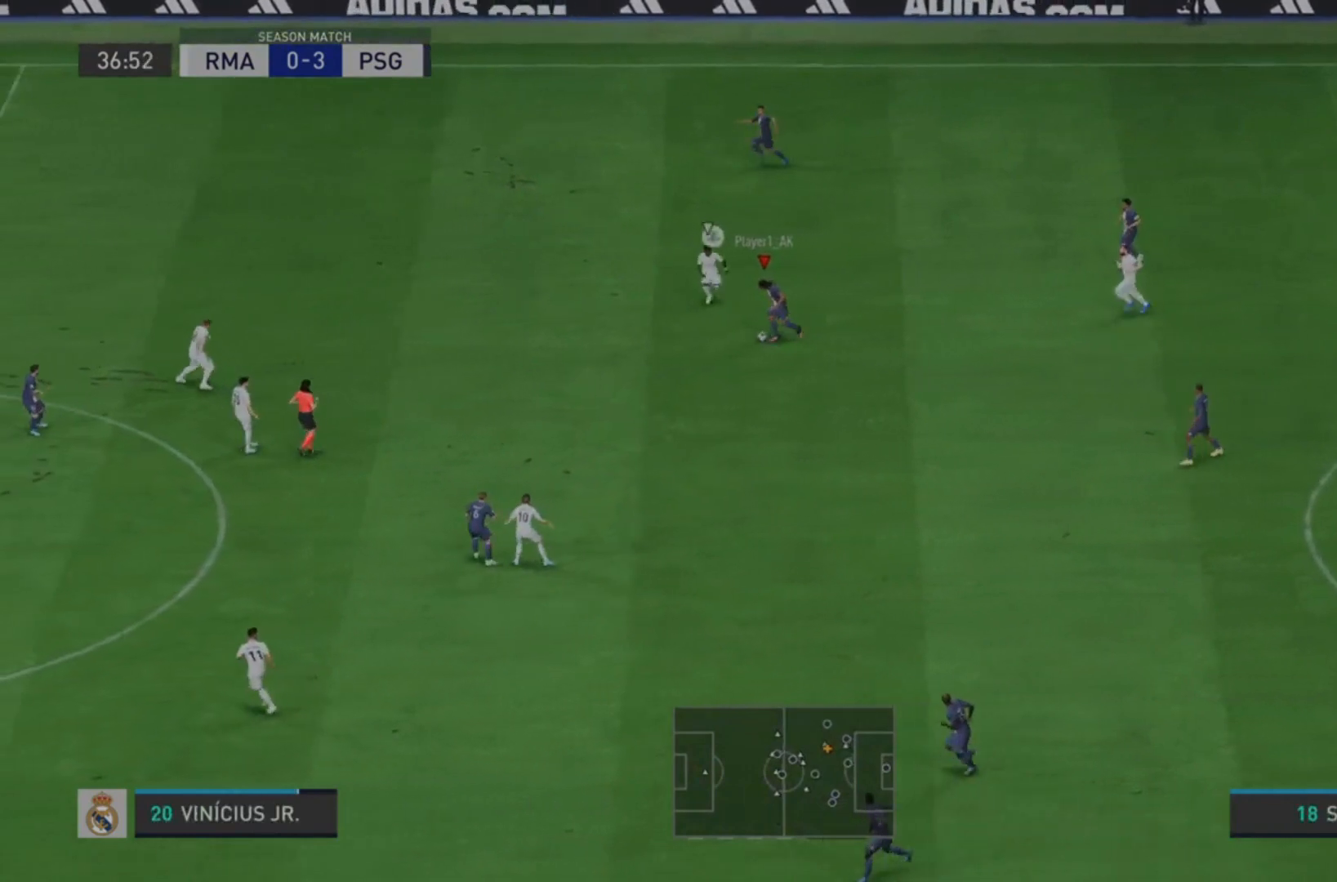
{"dt_ms": 500, "buttons": ["L1", "R2"], "left_stick": "down-left", "right_stick": "center", "events": [[167, "R2", "down"]]}
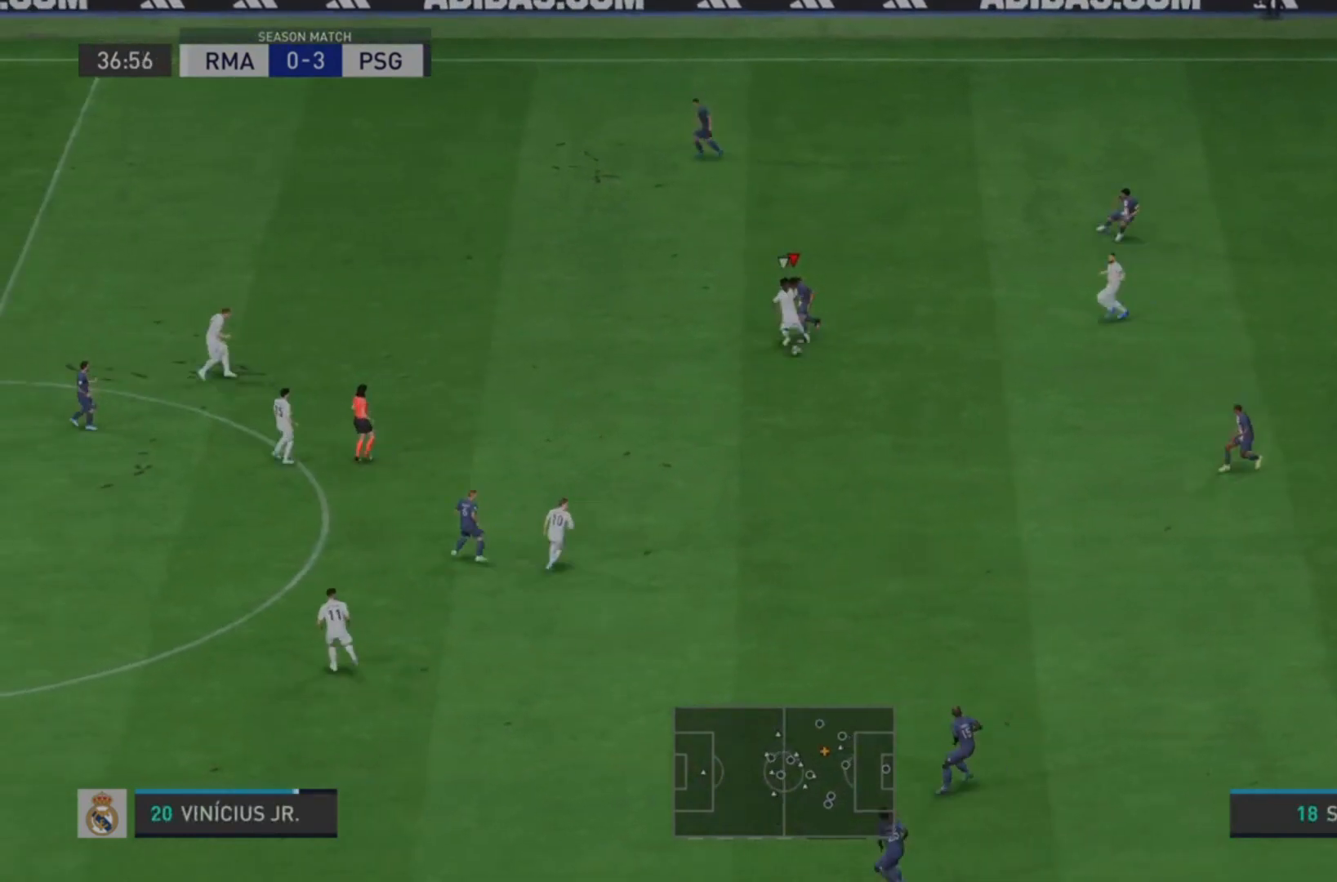
{"dt_ms": 500, "buttons": ["L2", "R1", "R2"], "left_stick": "down", "right_stick": "center", "events": [[100, "L1", "up"], [367, "left_stick", "down"], [400, "R1", "down"], [467, "L2", "down"]]}
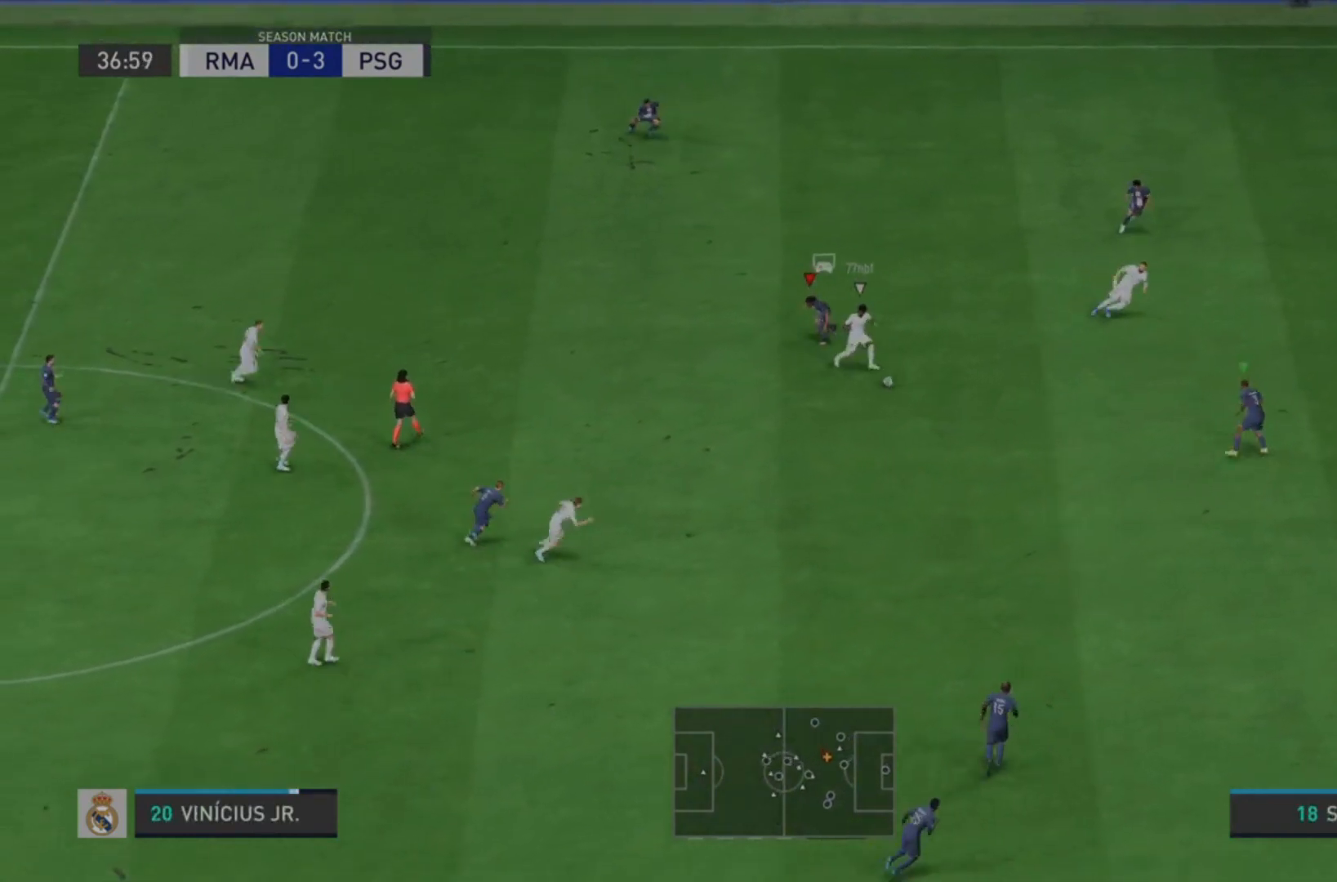
{"dt_ms": 1000, "buttons": ["L2", "R1", "R2"], "left_stick": "down-left", "right_stick": "center"}
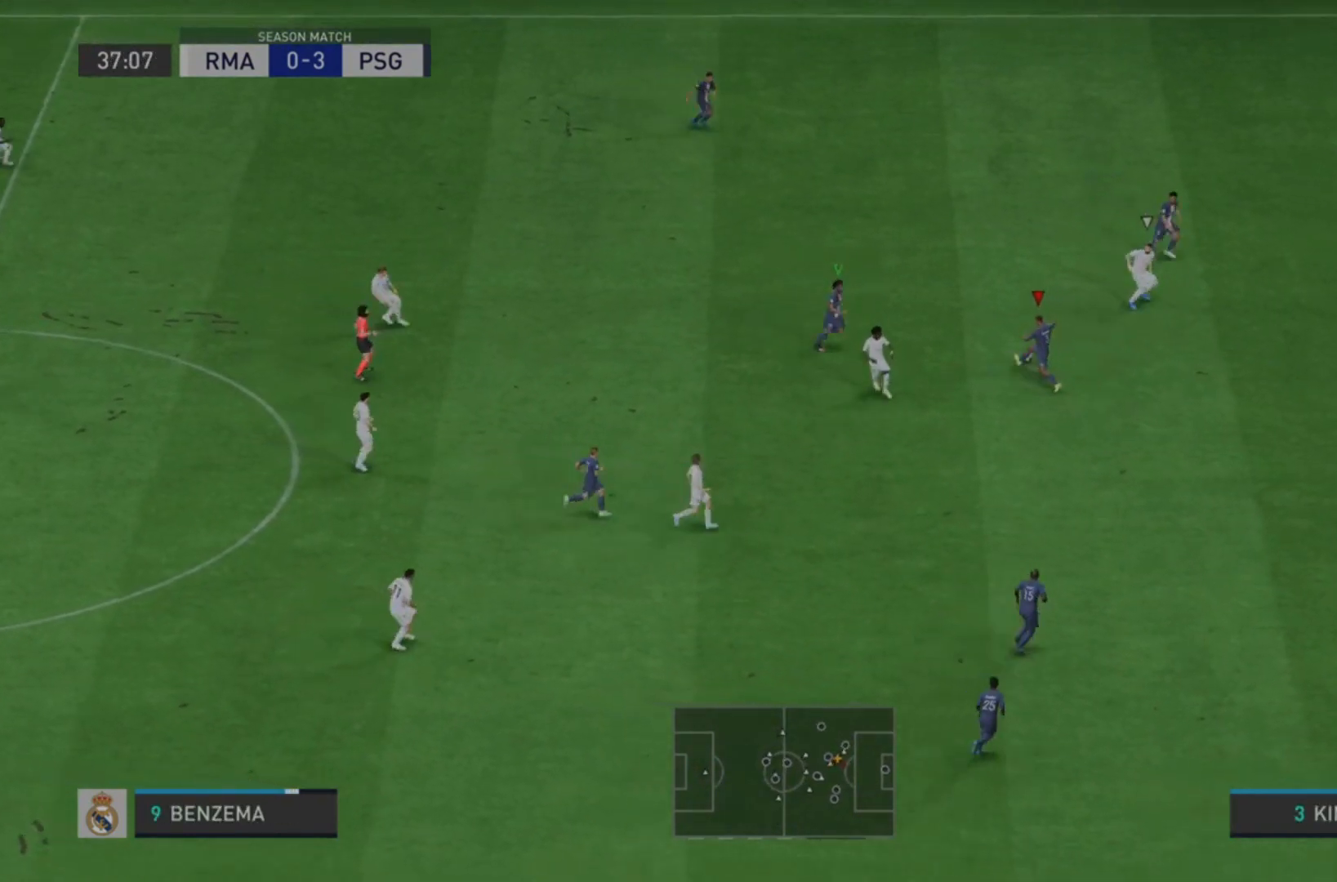
{"dt_ms": 500, "buttons": ["CROSS", "L2", "R1", "R2"], "left_stick": "up-left", "right_stick": "center", "events": [[100, "left_stick", "left"], [267, "left_stick", "up"], [400, "CROSS", "down"], [400, "left_stick", "up-left"]]}
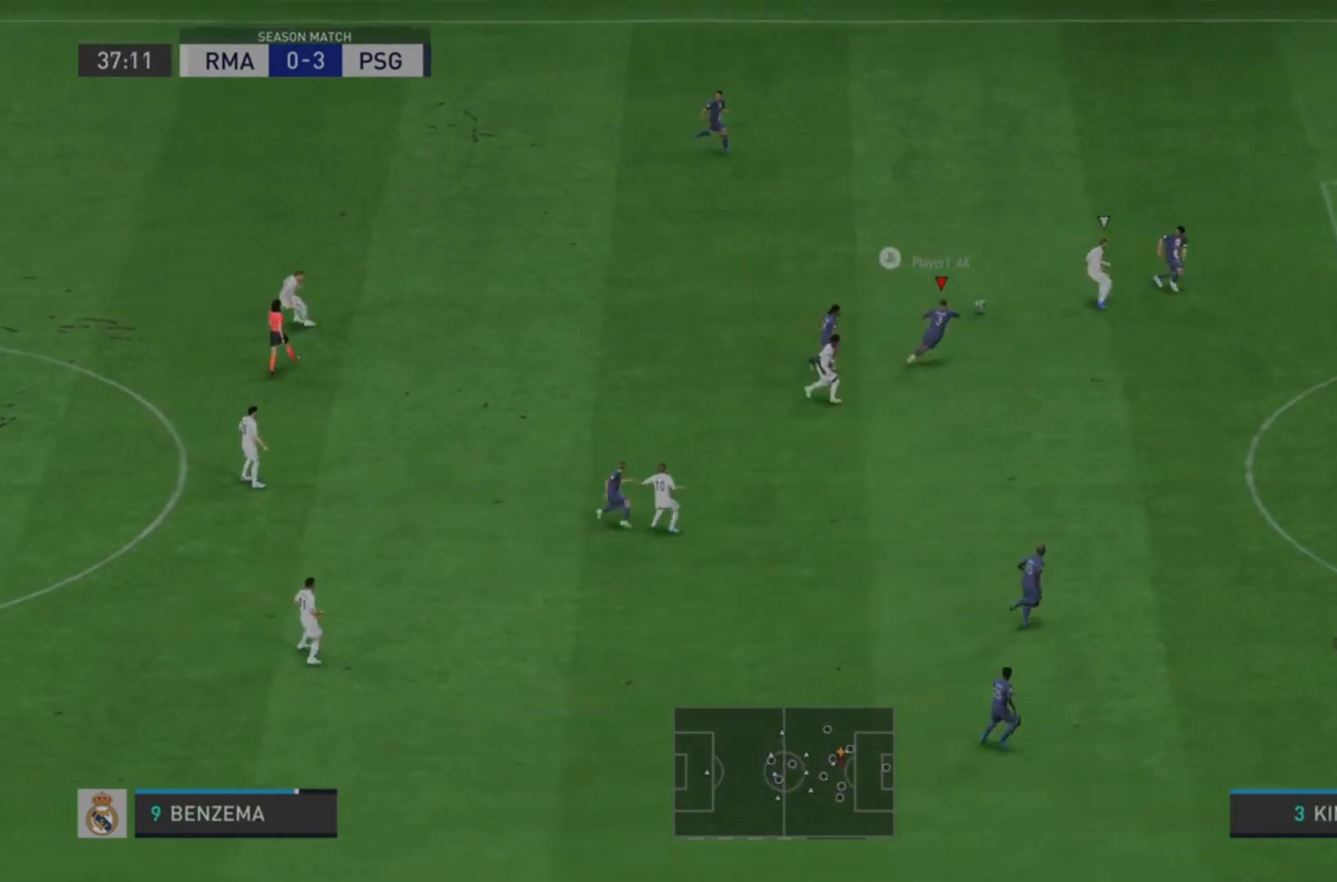
{"dt_ms": 500, "buttons": ["L2", "R2"], "left_stick": "up-left", "right_stick": "center", "events": [[67, "CROSS", "up"], [67, "R1", "up"]]}
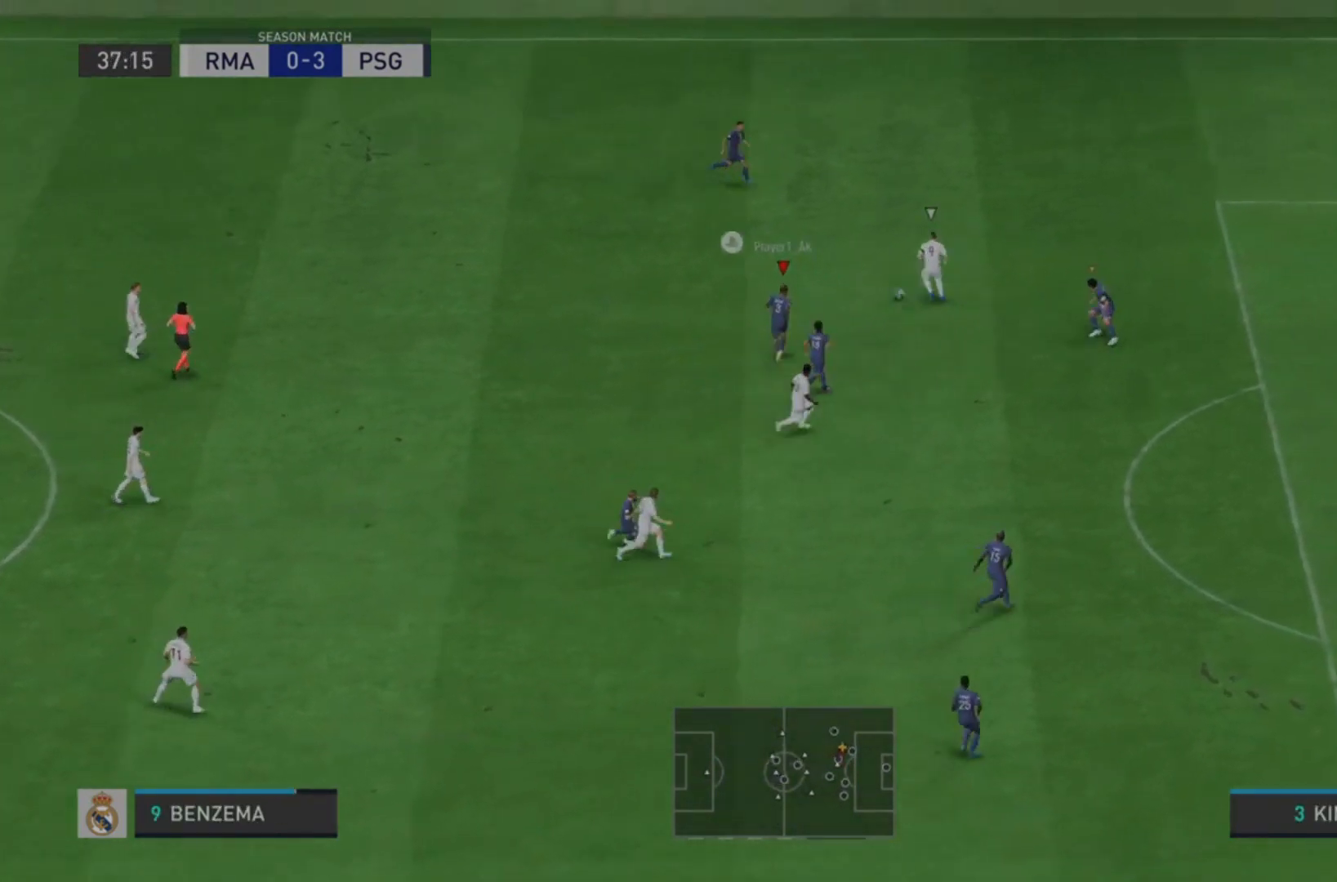
{"dt_ms": 500, "buttons": ["L2", "R1", "R2"], "left_stick": "down", "right_stick": "center"}
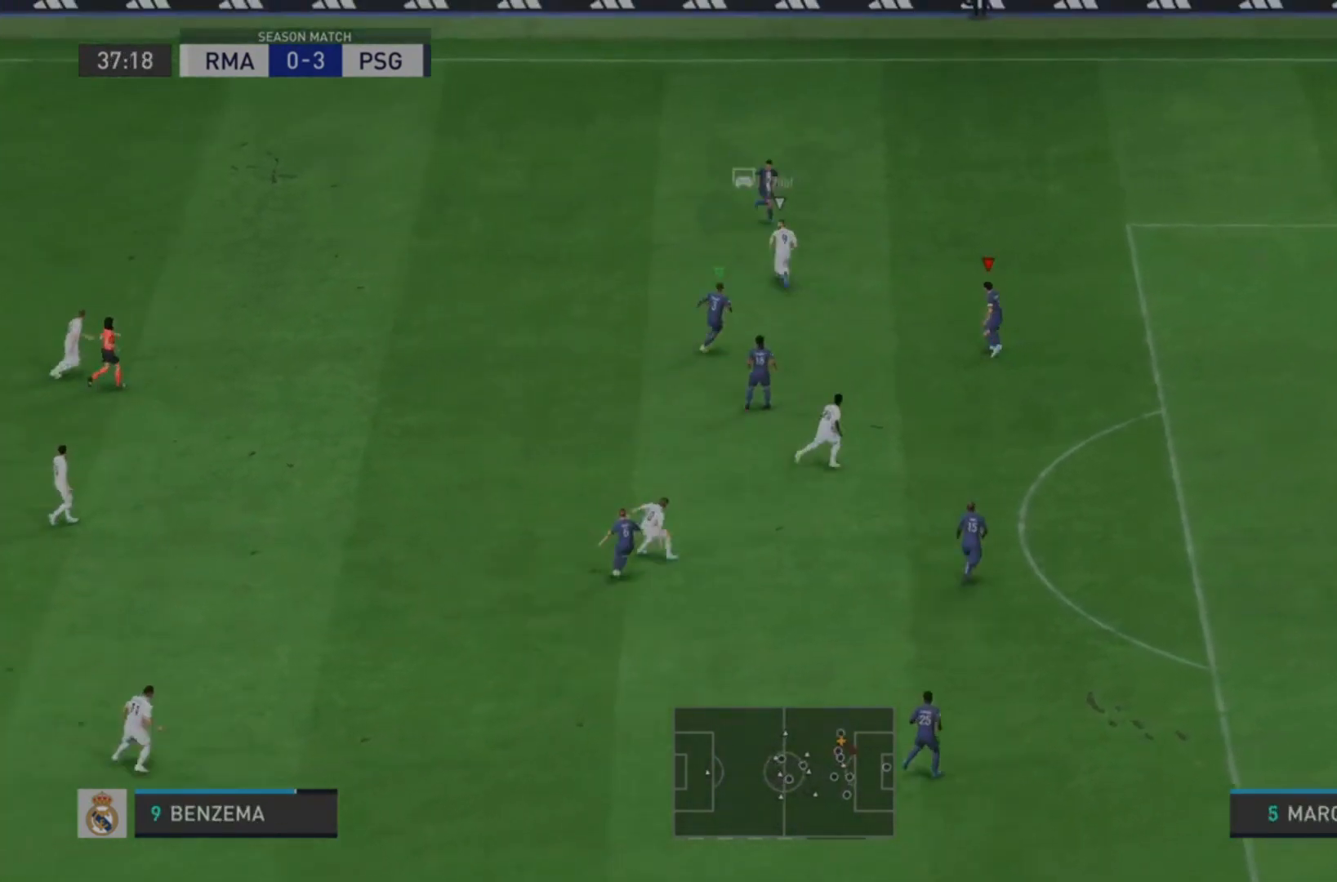
{"dt_ms": 500, "buttons": ["L2", "R1", "R2"], "left_stick": "down", "right_stick": "center"}